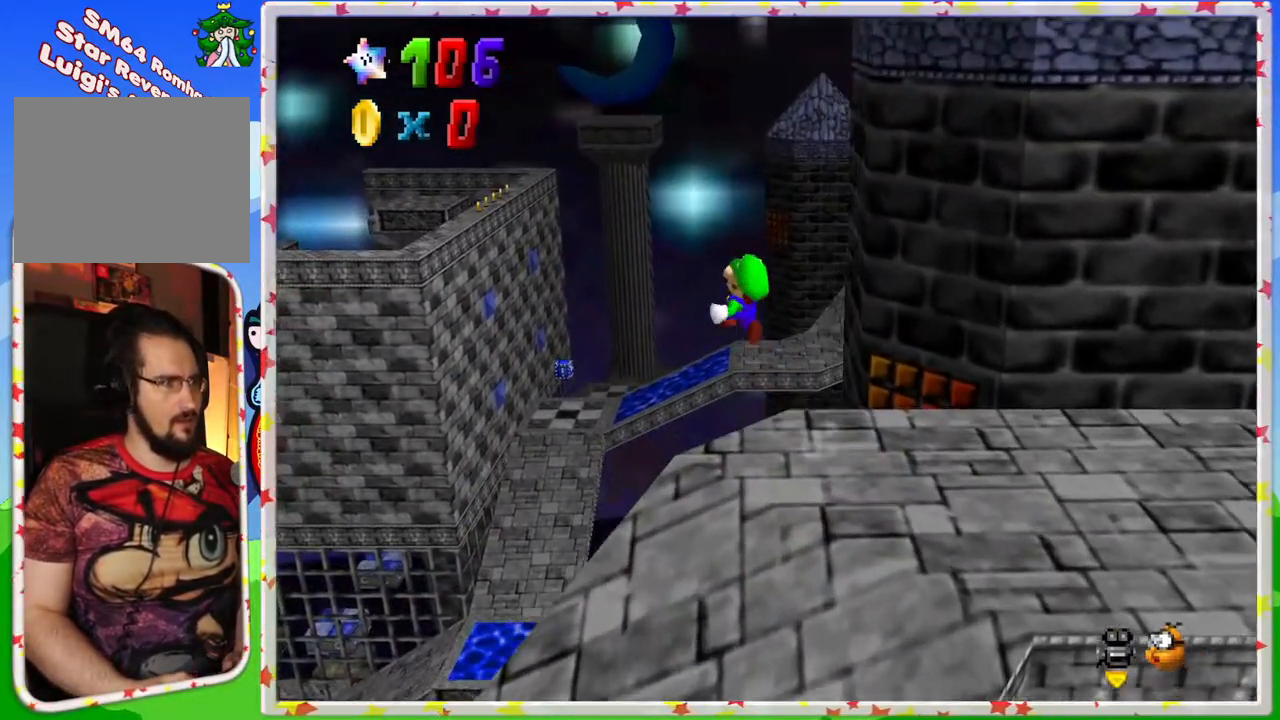
Gameplay with a controller (Nintendo layout); each line is a JSON object with the inputs held at the frame after it. "events" lists button and stick changes between this image and that frame as [ms after this image, input, new state], when the widget could be followed in between. Not read: L3 R3.
{"buttons": ["A", "Z"], "left_stick": "up", "events": [[200, "left_stick", "up"]]}
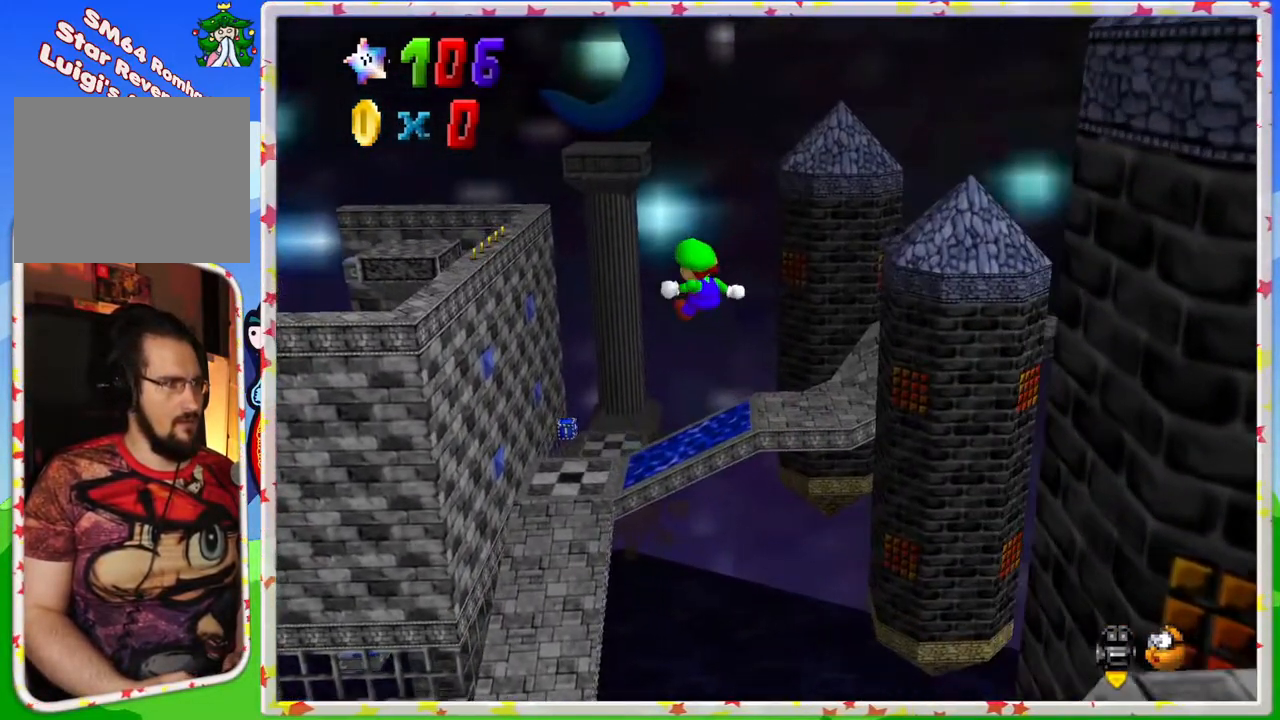
{"buttons": [], "left_stick": "up", "events": [[117, "A", "up"], [167, "Z", "up"]]}
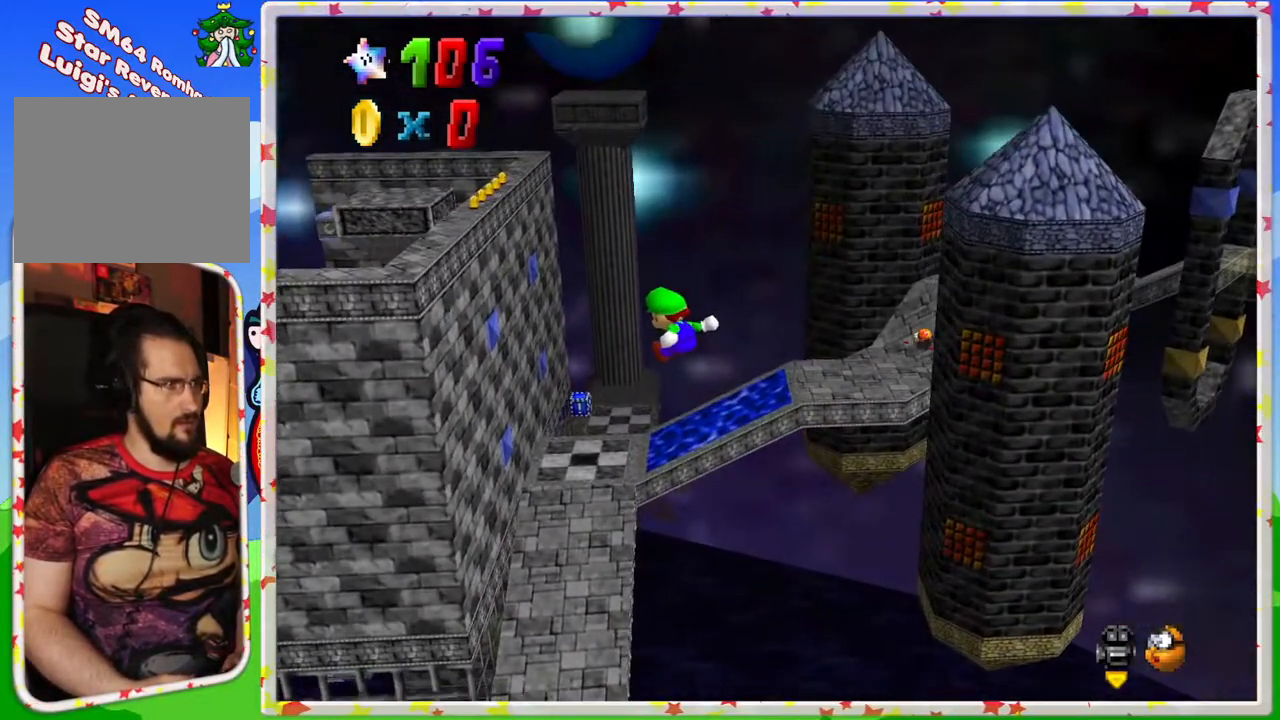
{"buttons": [], "left_stick": "up", "events": []}
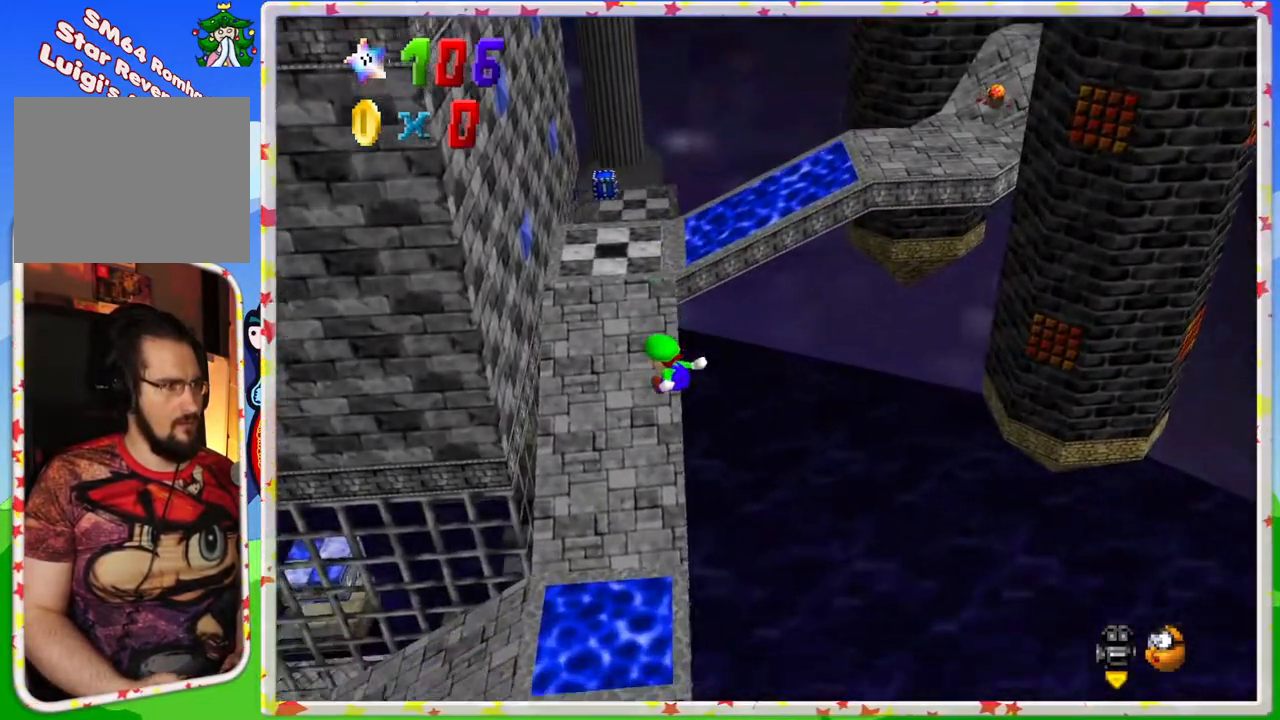
{"buttons": [], "left_stick": "up", "events": []}
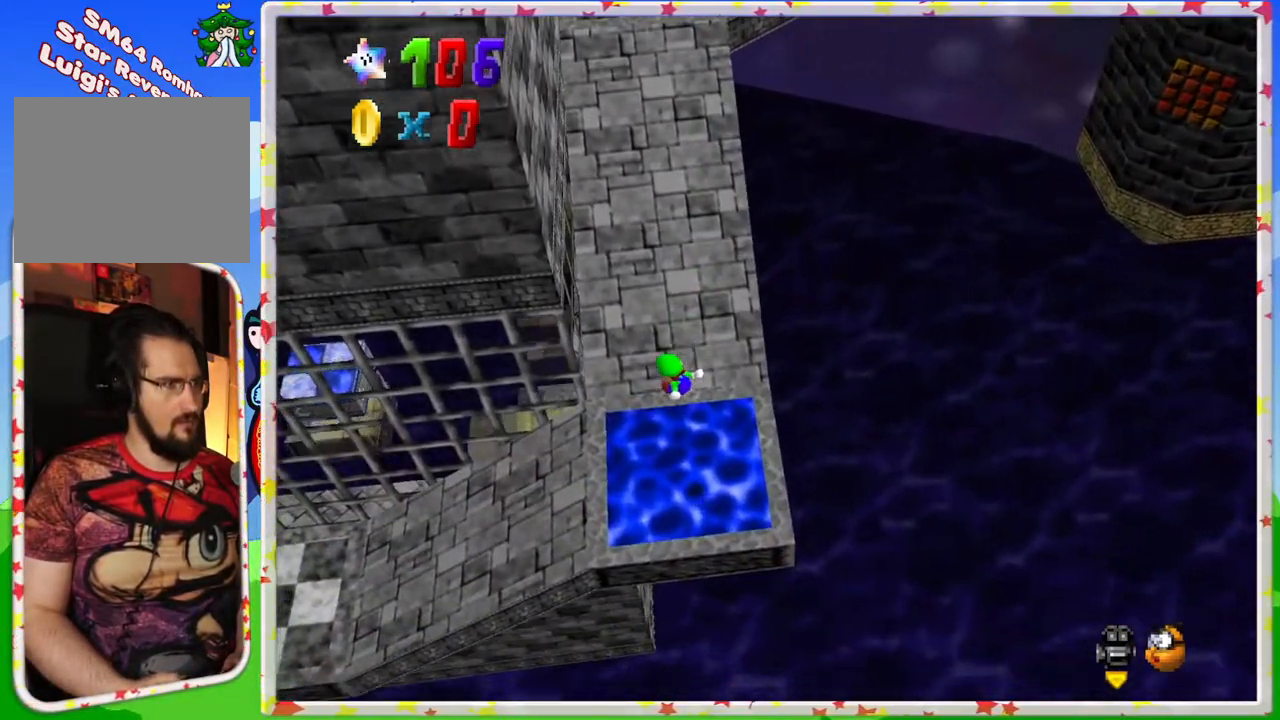
{"buttons": [], "left_stick": "up", "events": [[150, "left_stick", "up-right"], [333, "left_stick", "up"]]}
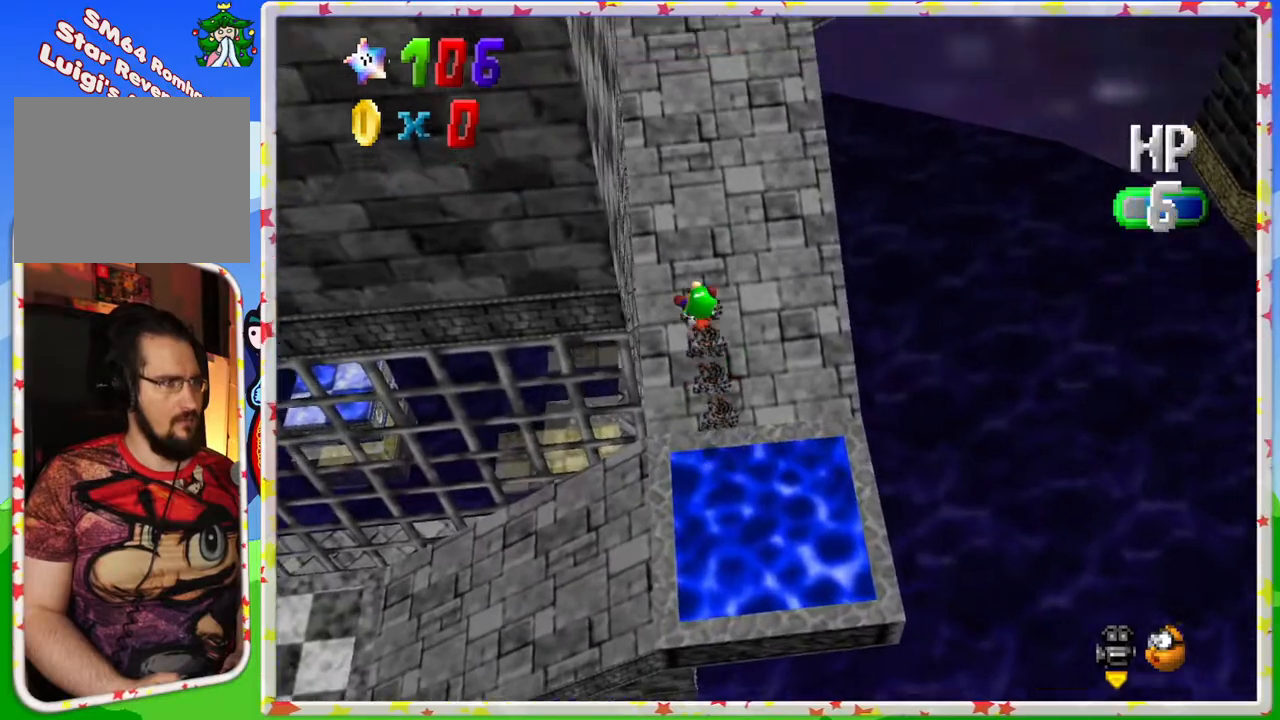
{"buttons": [], "left_stick": "up-right", "events": [[233, "C_RIGHT", "down"], [350, "left_stick", "up-right"], [367, "C_RIGHT", "up"]]}
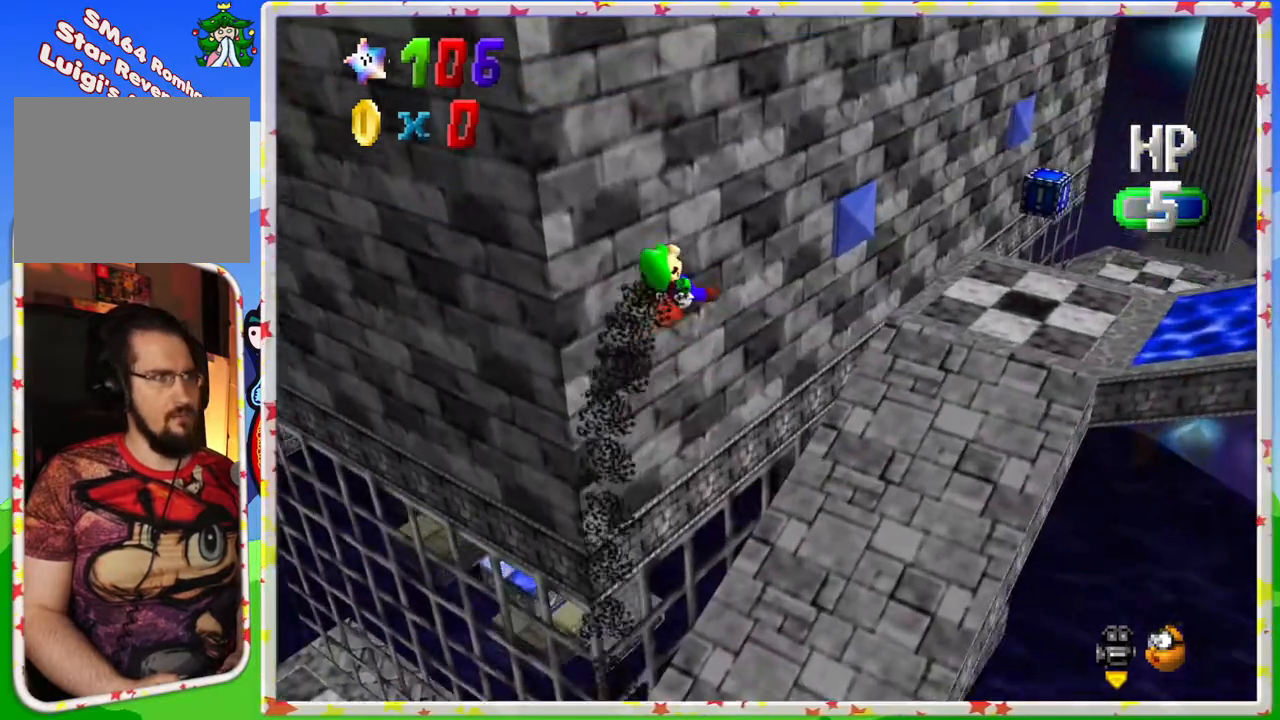
{"buttons": [], "left_stick": "up-right", "events": [[117, "left_stick", "right"], [417, "left_stick", "up-right"]]}
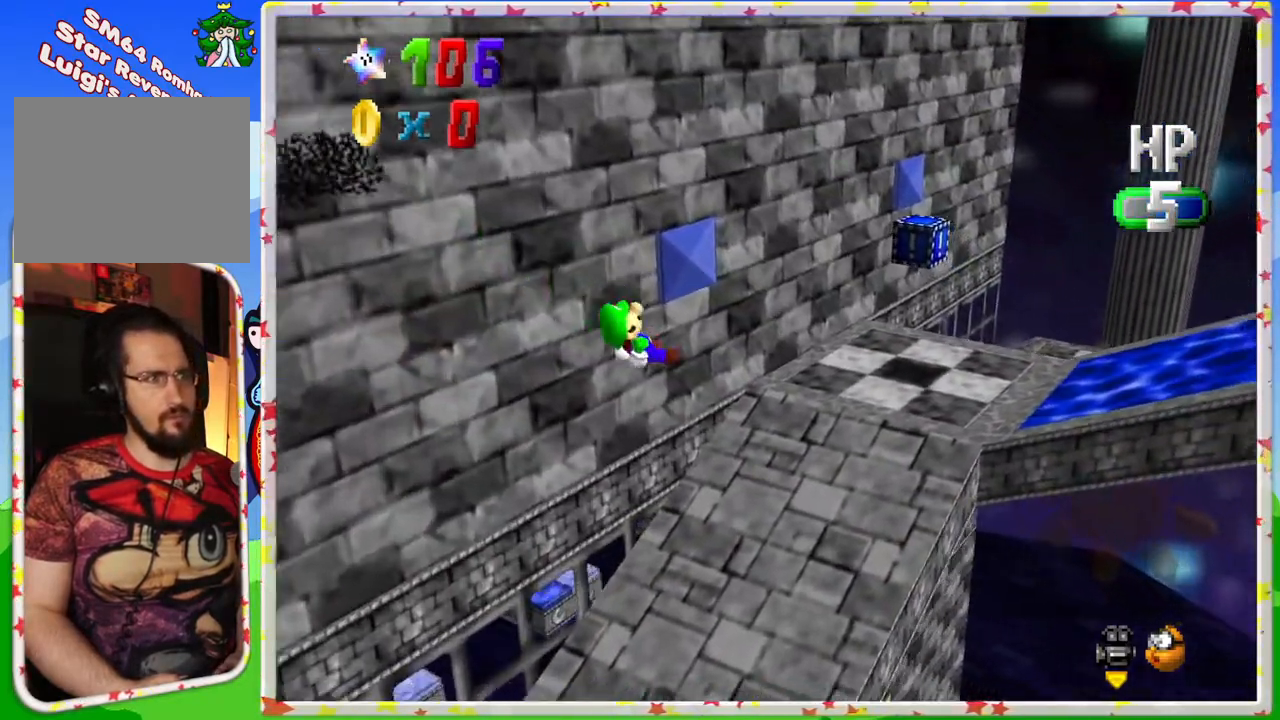
{"buttons": [], "left_stick": "right", "events": [[83, "C_RIGHT", "down"], [250, "C_RIGHT", "up"], [350, "left_stick", "right"]]}
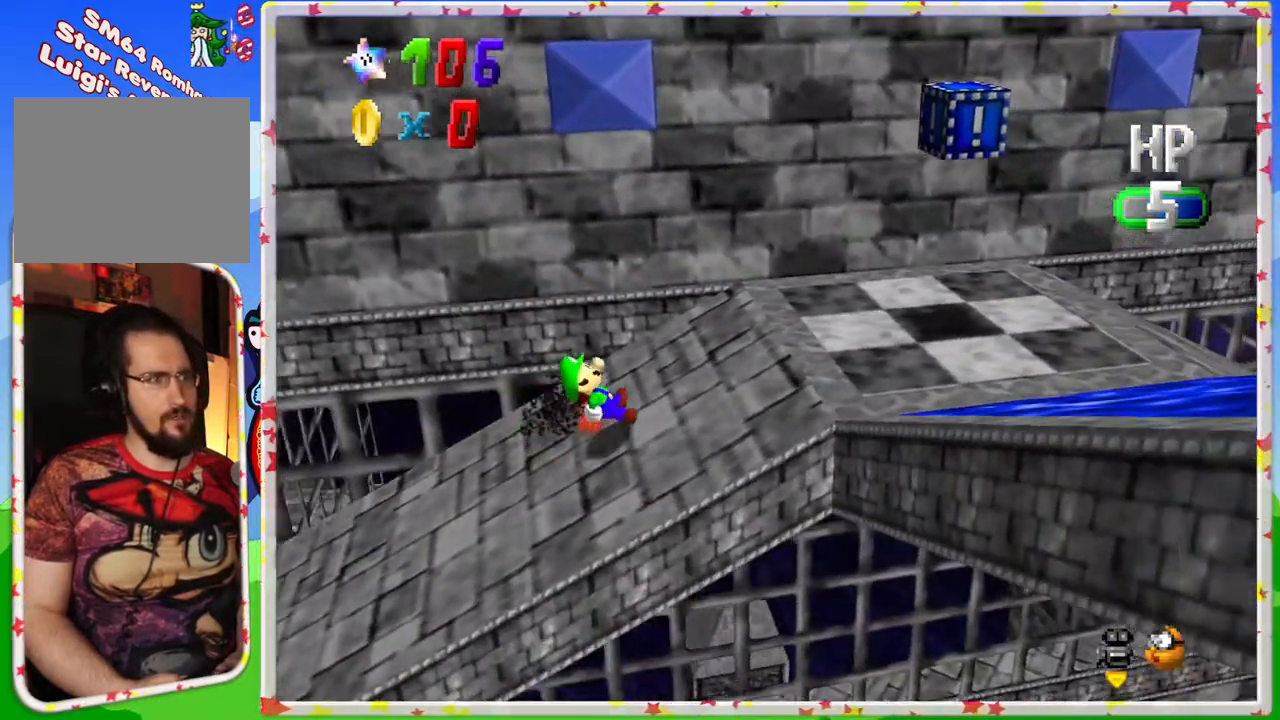
{"buttons": [], "left_stick": "right", "events": []}
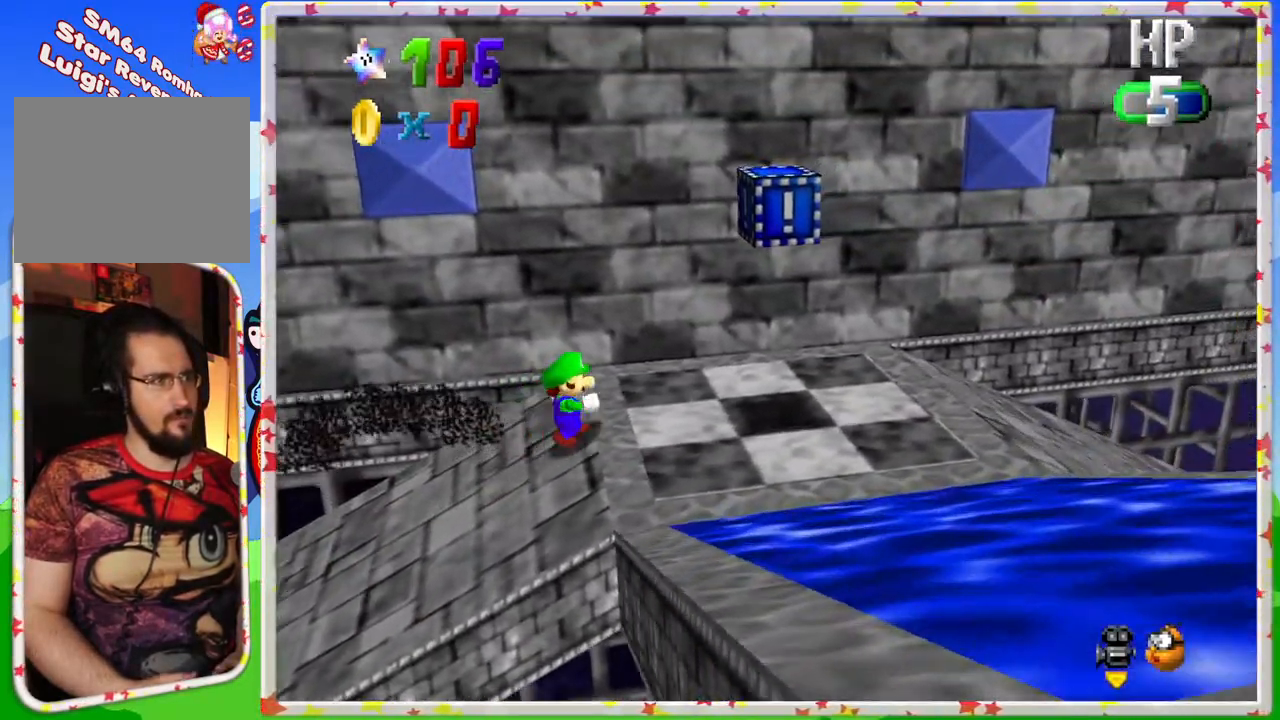
{"buttons": [], "left_stick": "up-left", "events": [[317, "A", "down"], [367, "left_stick", "center"], [417, "left_stick", "up-left"], [467, "A", "up"]]}
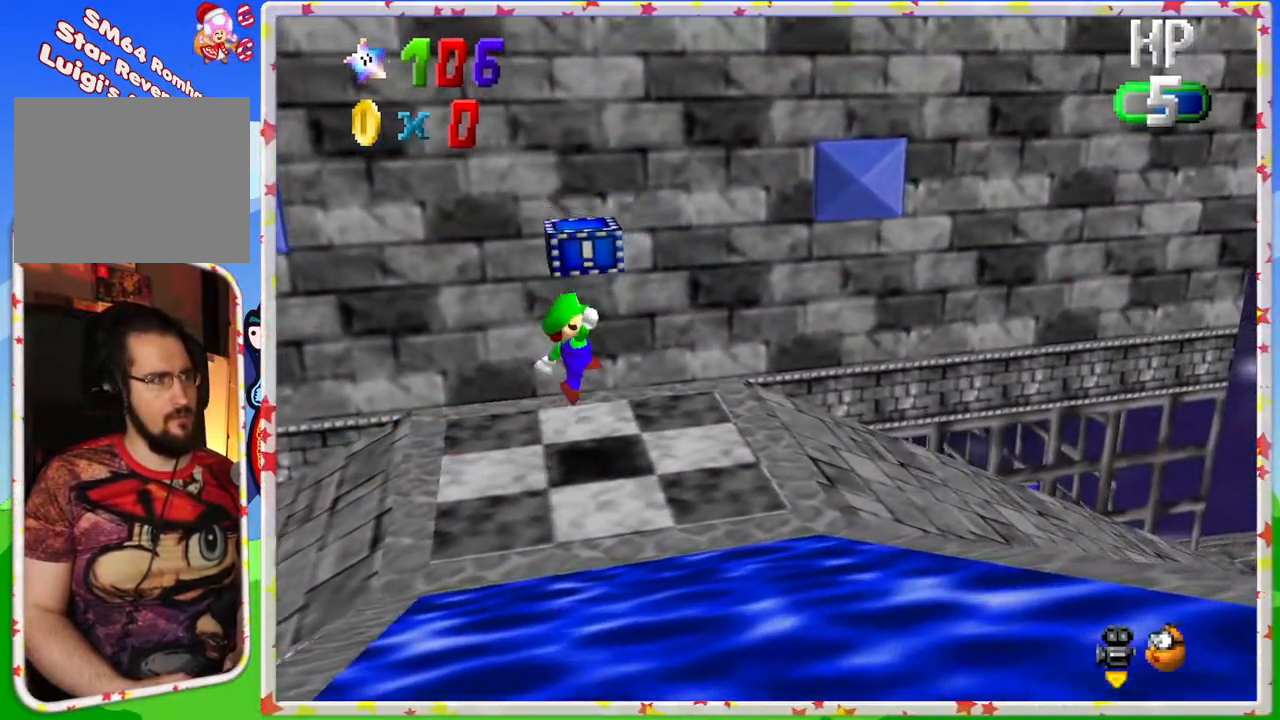
{"buttons": ["A"], "left_stick": "right", "events": [[267, "A", "down"], [483, "left_stick", "right"]]}
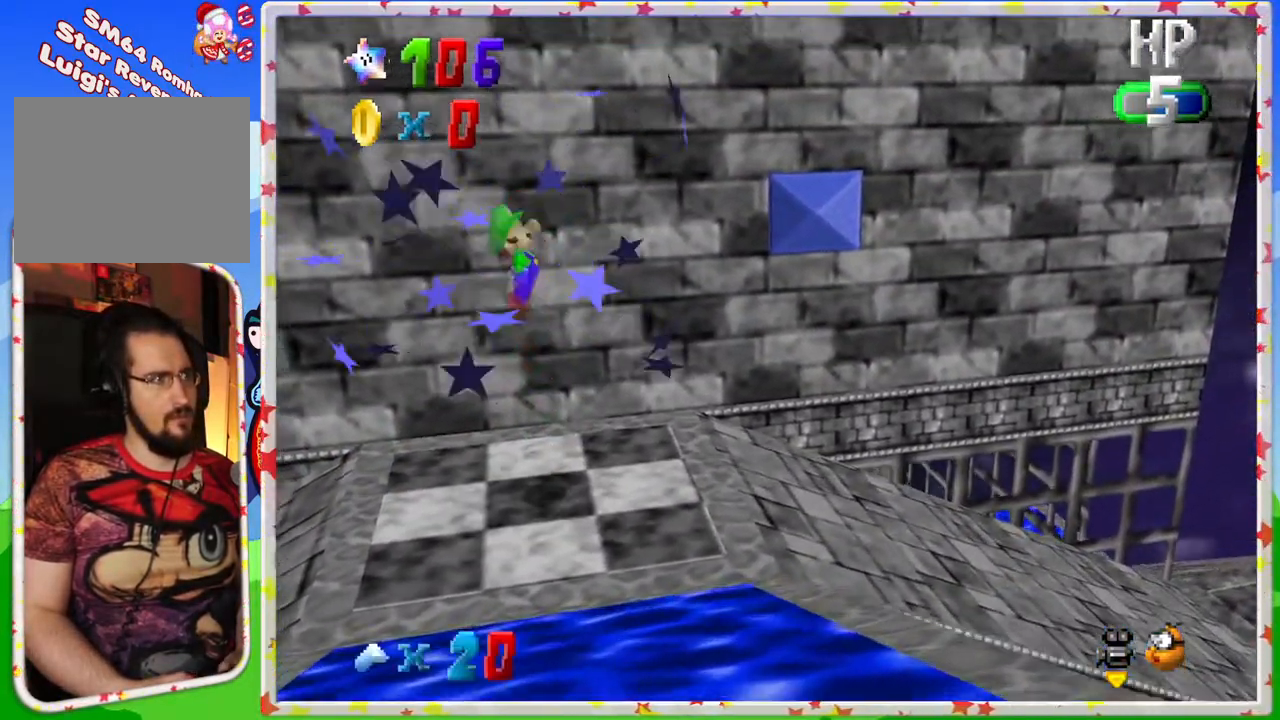
{"buttons": [], "left_stick": "right", "events": [[50, "A", "up"]]}
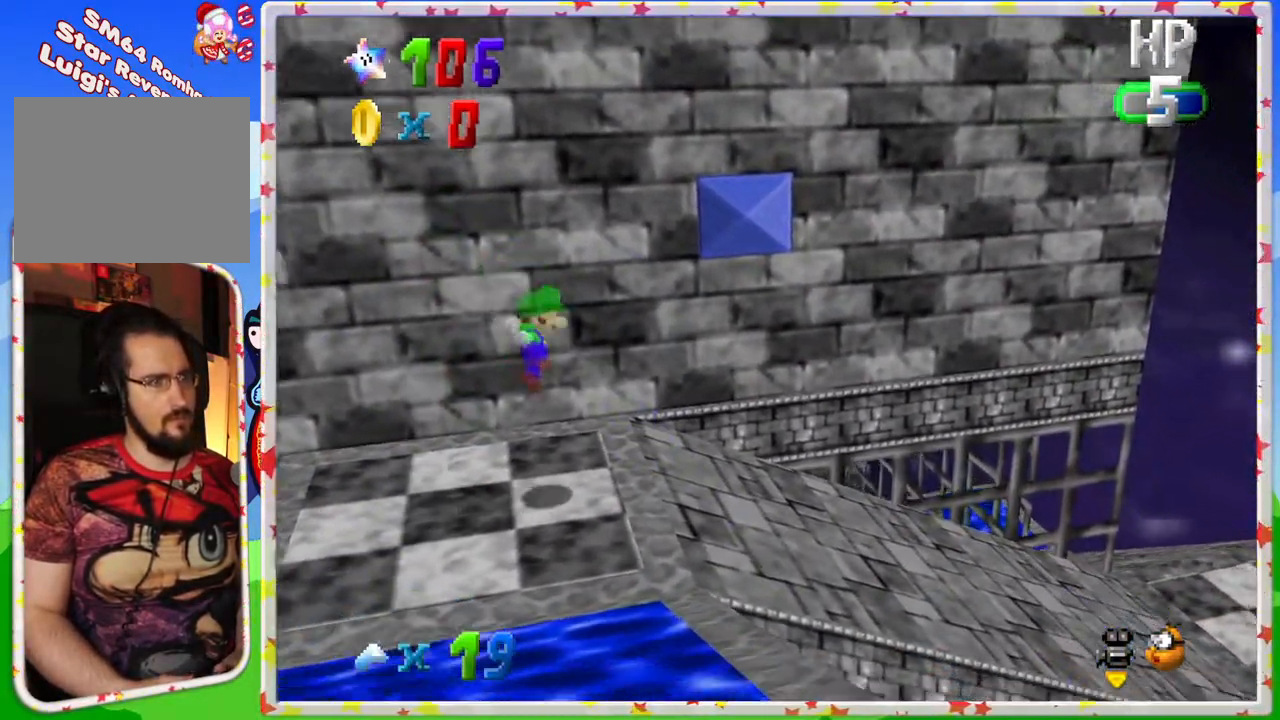
{"buttons": [], "left_stick": "right", "events": []}
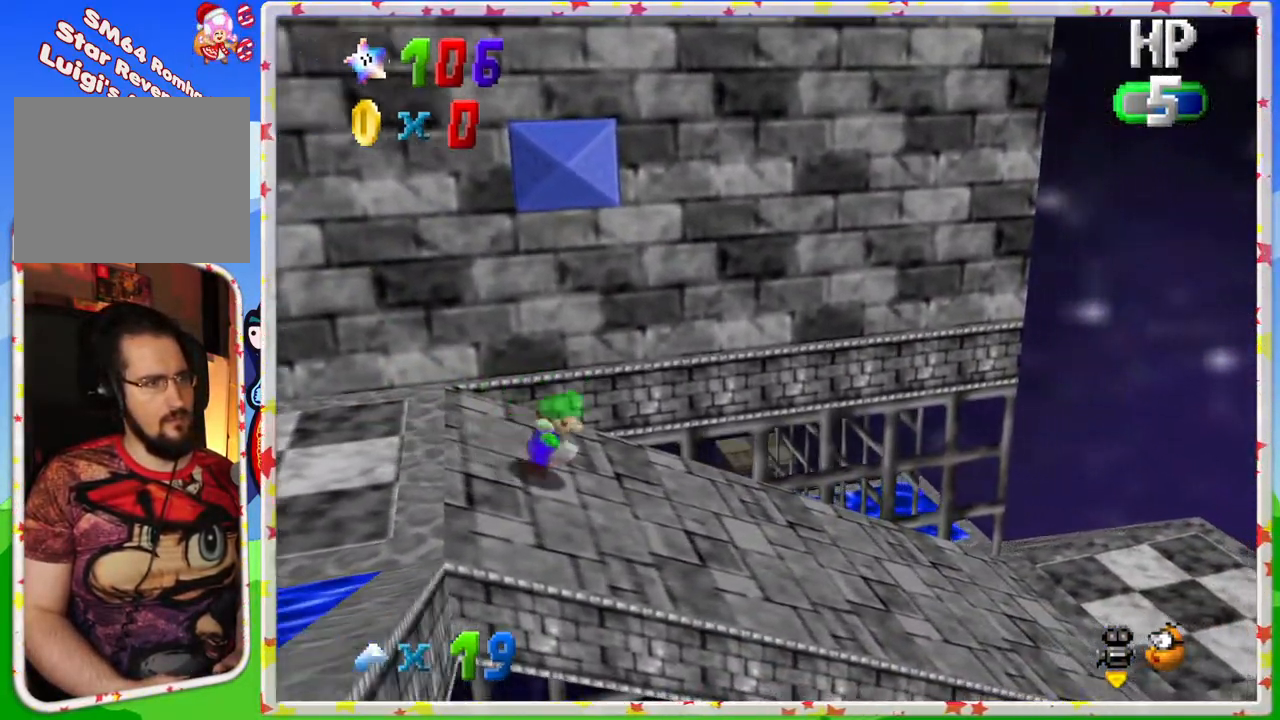
{"buttons": ["C_RIGHT"], "left_stick": "down-right", "events": [[283, "left_stick", "down-right"], [467, "C_RIGHT", "down"]]}
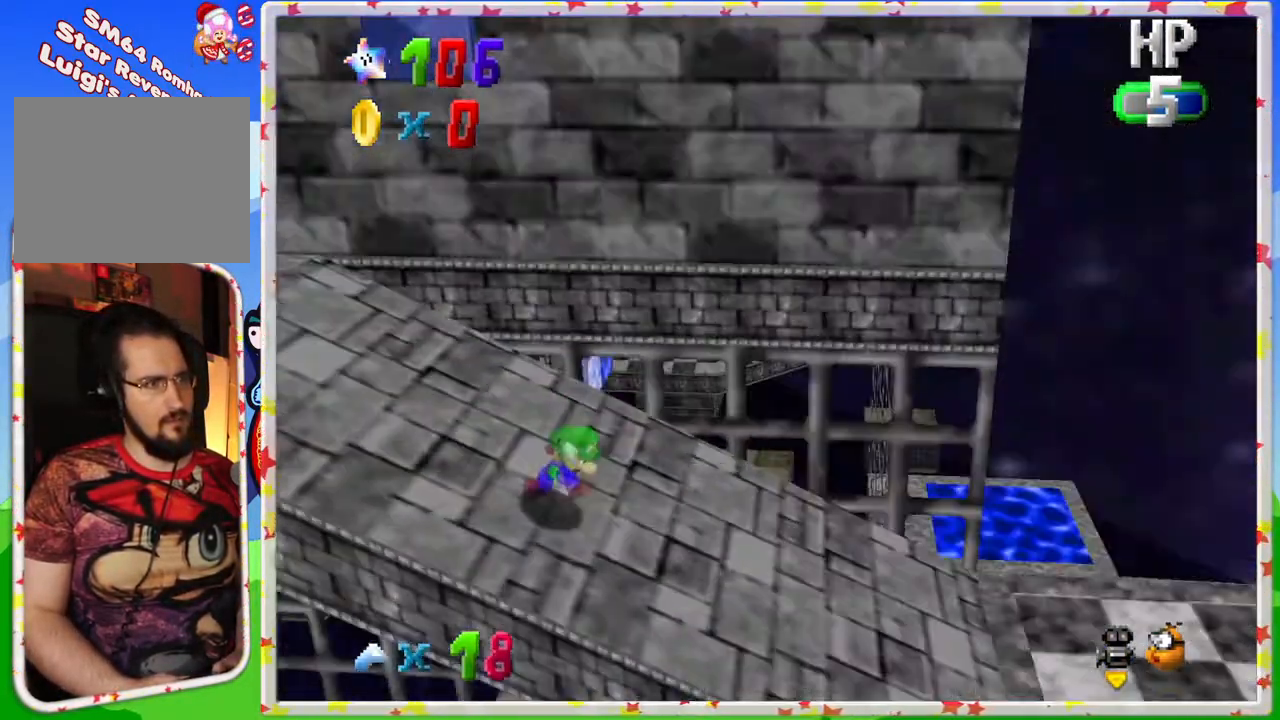
{"buttons": [], "left_stick": "down-right", "events": [[17, "C_RIGHT", "up"]]}
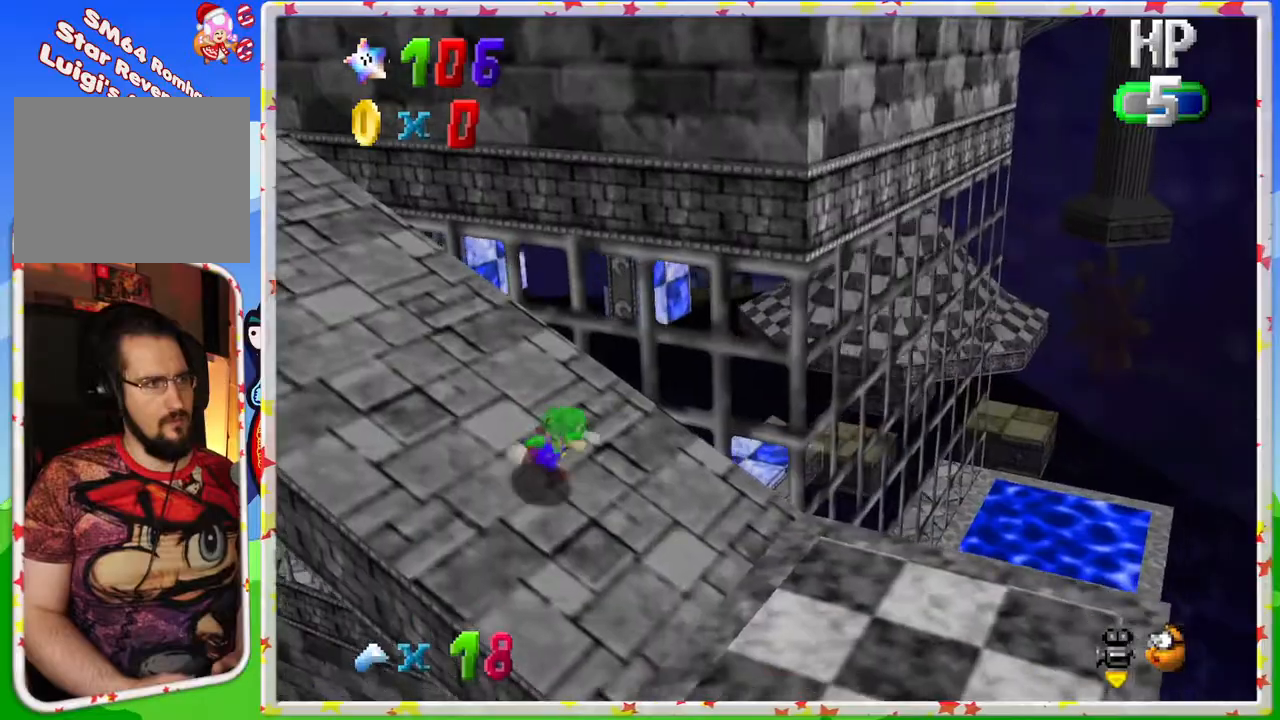
{"buttons": [], "left_stick": "right", "events": [[433, "left_stick", "right"]]}
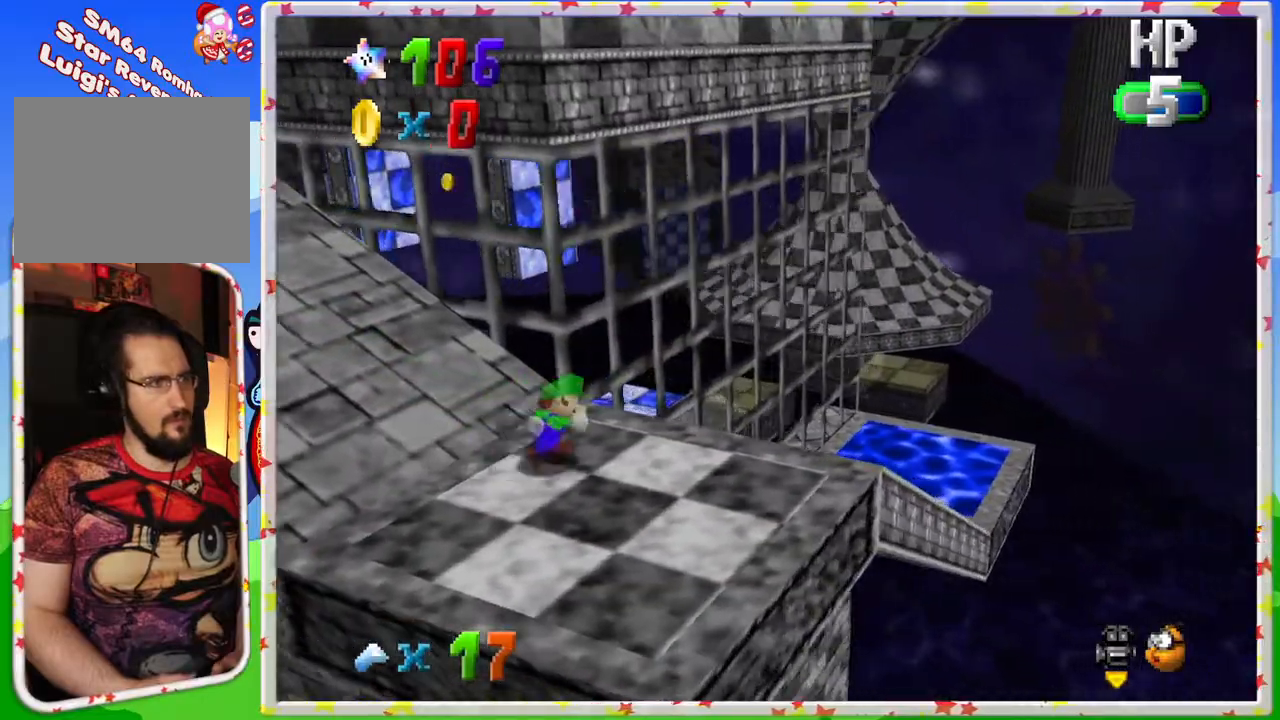
{"buttons": [], "left_stick": "up-right", "events": [[17, "left_stick", "up-right"]]}
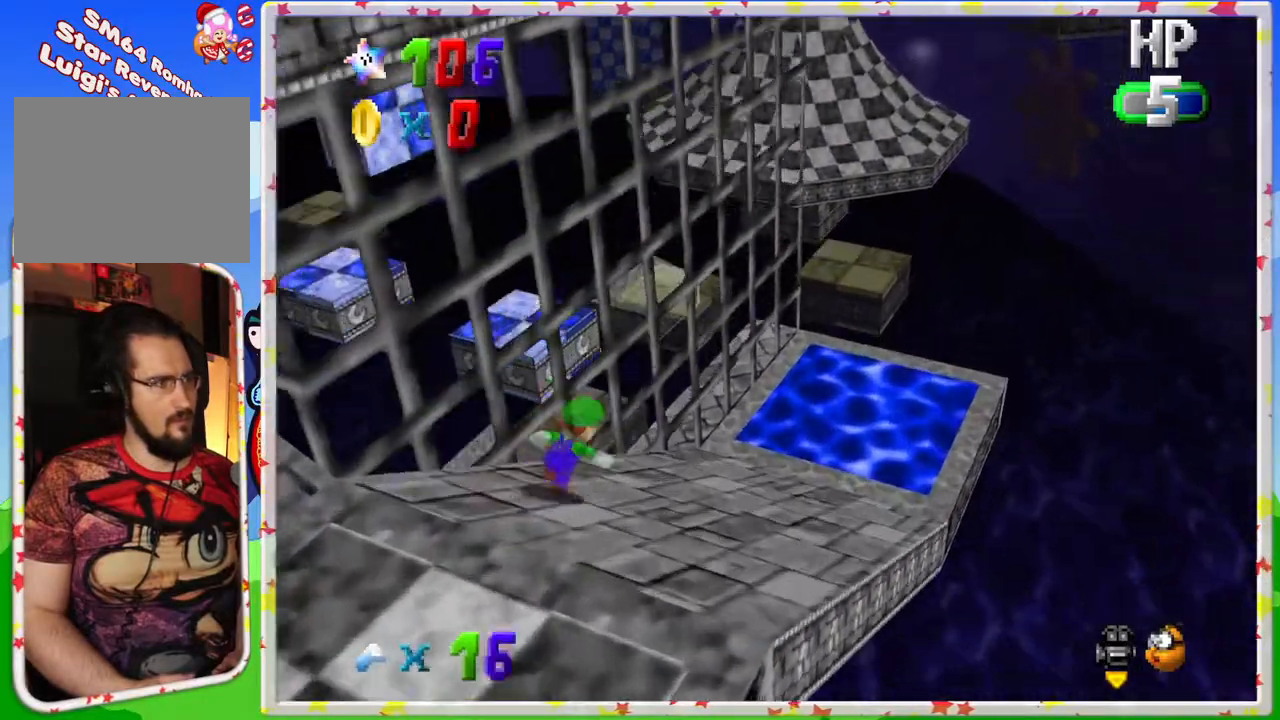
{"buttons": ["A"], "left_stick": "up", "events": [[233, "left_stick", "up"], [400, "A", "down"]]}
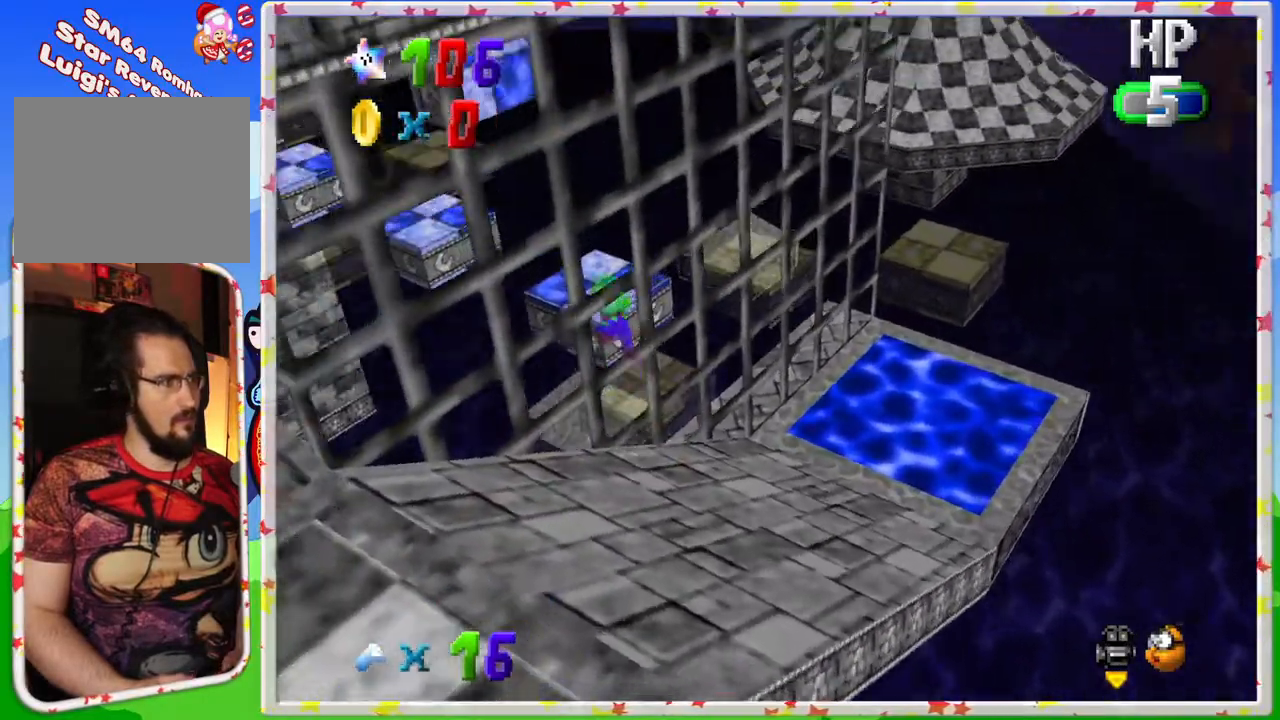
{"buttons": ["A"], "left_stick": "right", "events": [[417, "left_stick", "right"]]}
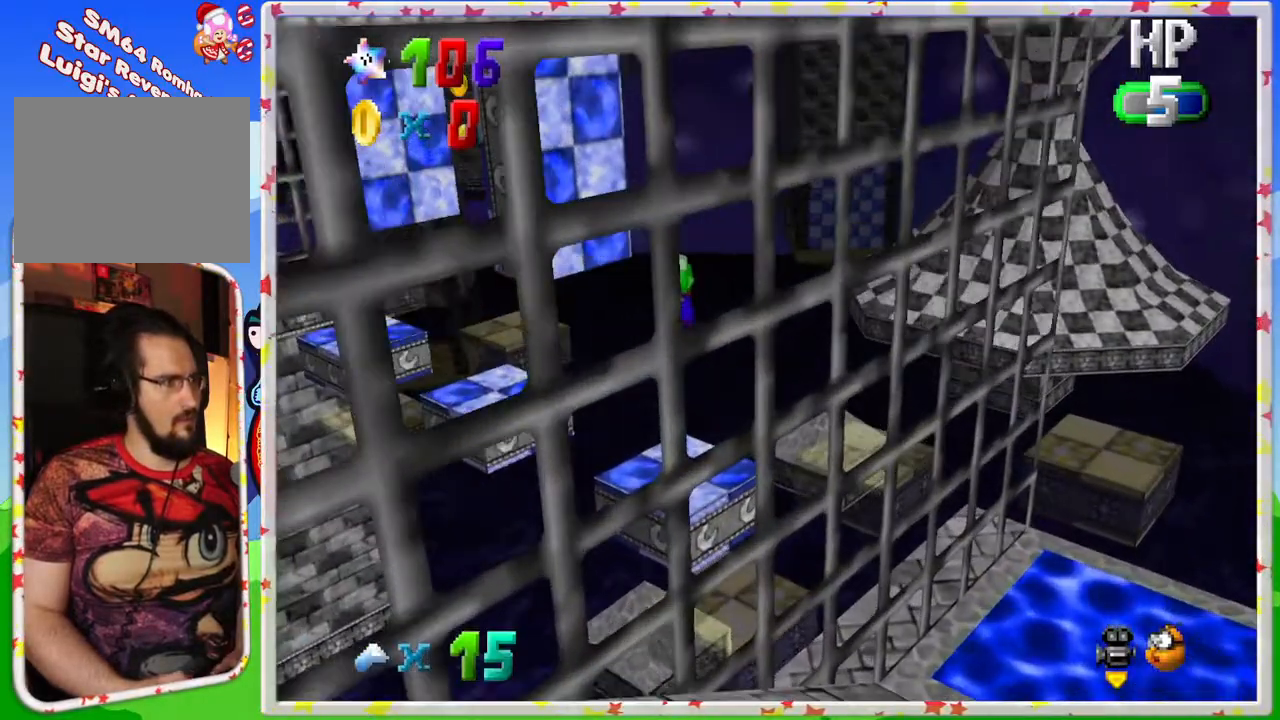
{"buttons": ["C_RIGHT"], "left_stick": "center", "events": [[167, "left_stick", "up"], [183, "A", "up"], [367, "left_stick", "center"], [450, "C_RIGHT", "down"]]}
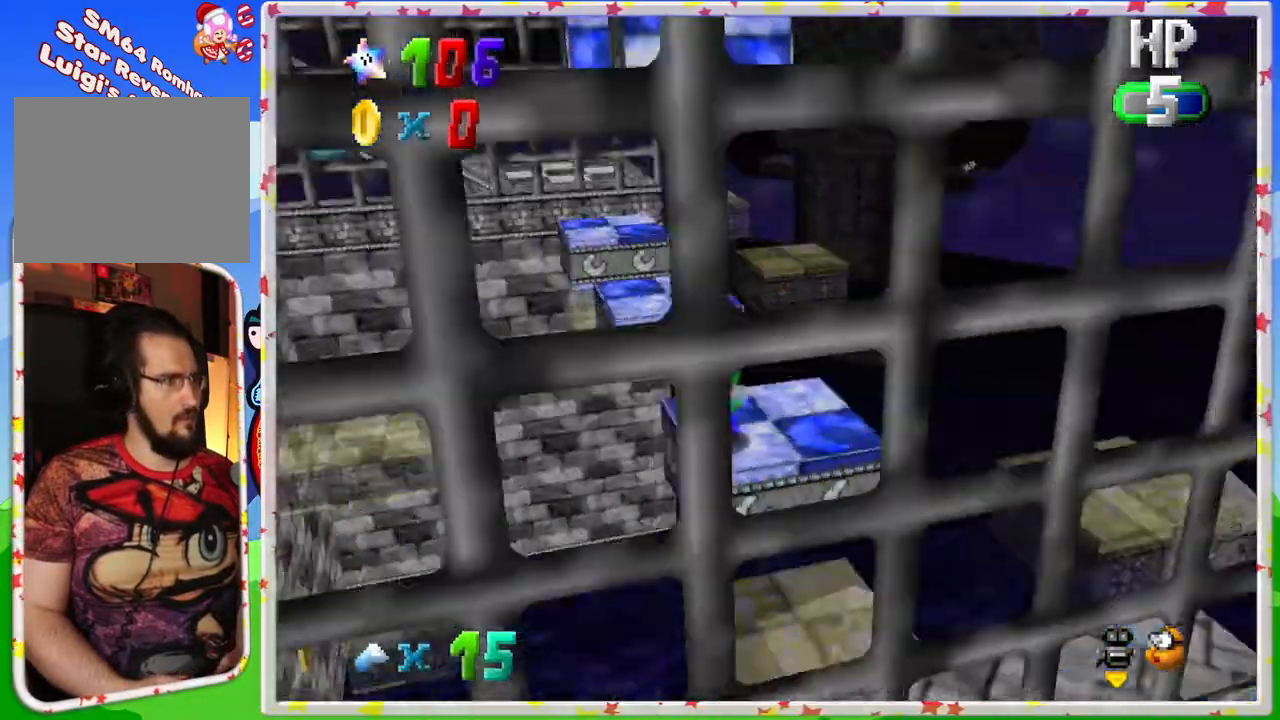
{"buttons": [], "left_stick": "center", "events": [[67, "C_RIGHT", "up"], [133, "C_RIGHT", "down"], [233, "C_RIGHT", "up"], [317, "C_RIGHT", "down"], [417, "C_RIGHT", "up"]]}
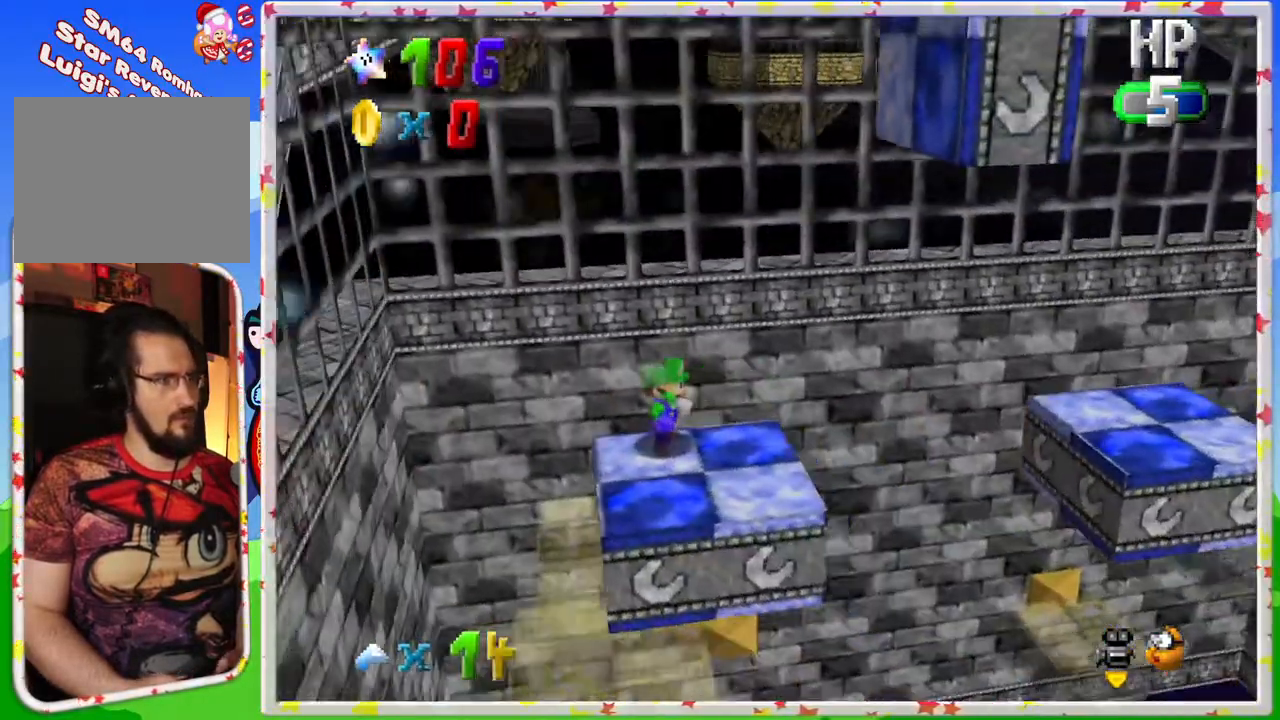
{"buttons": [], "left_stick": "down-right", "events": [[100, "left_stick", "down-right"]]}
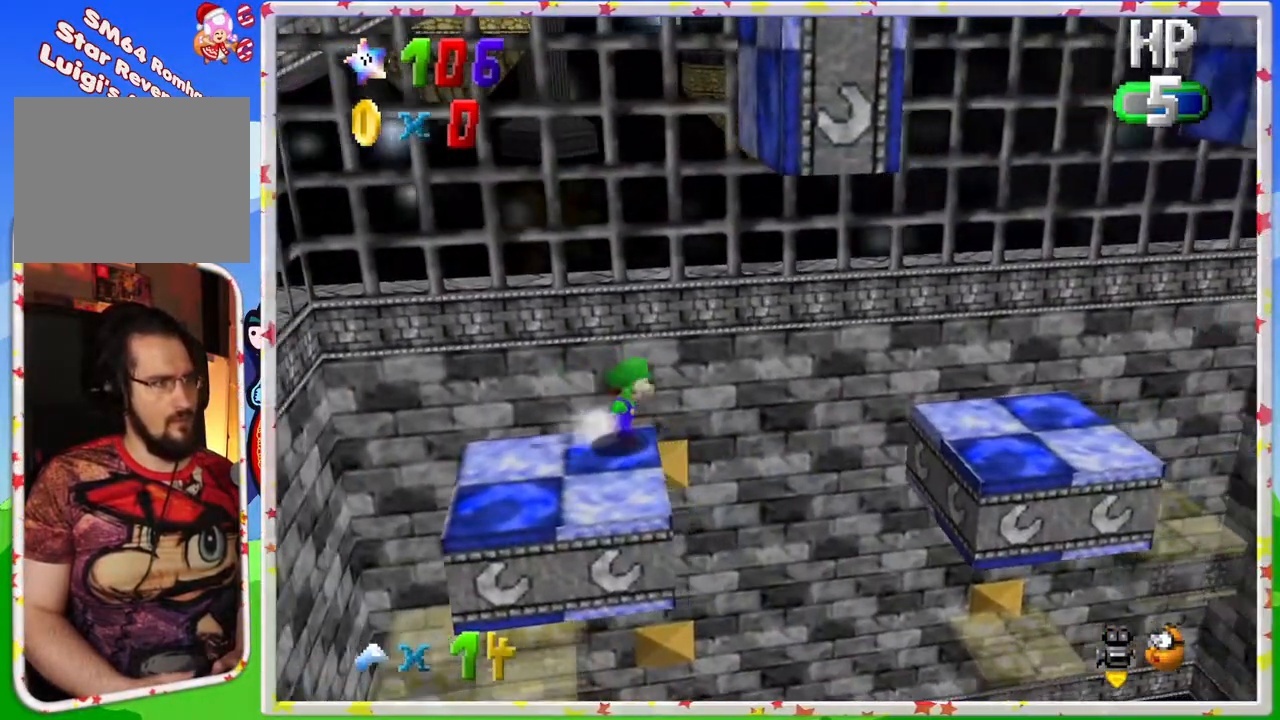
{"buttons": [], "left_stick": "down-right", "events": [[67, "A", "down"], [300, "A", "up"]]}
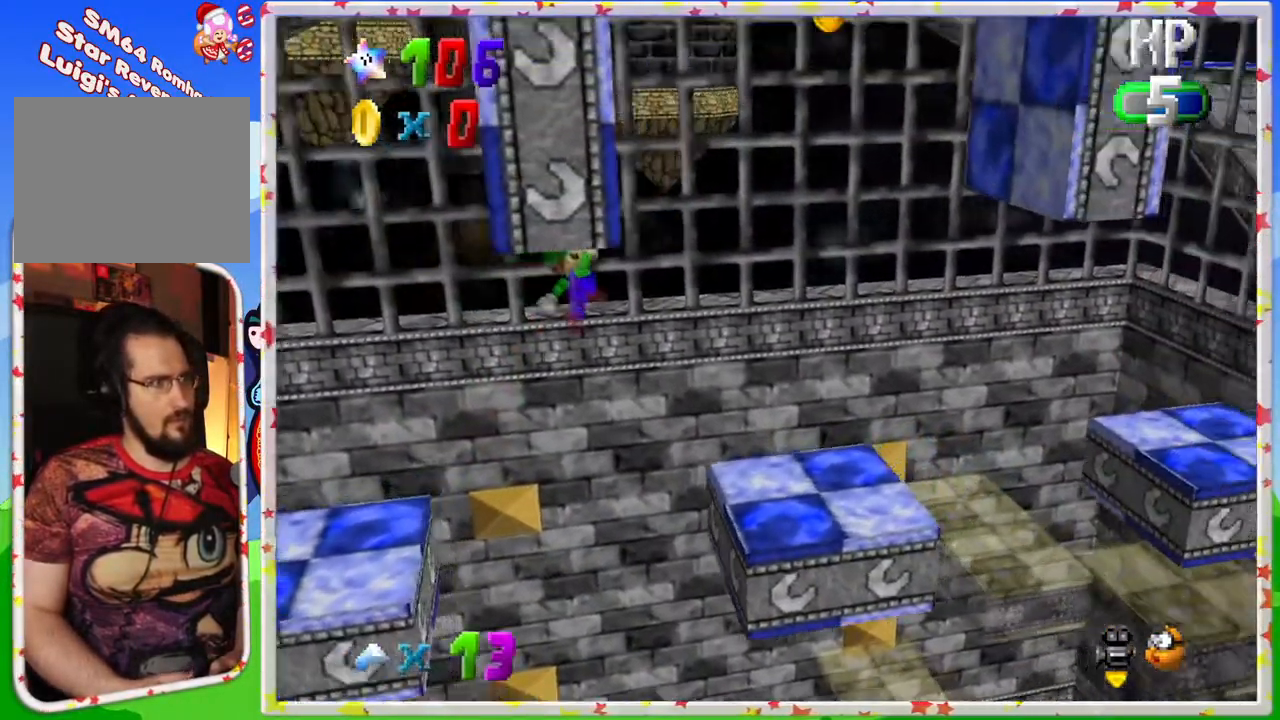
{"buttons": ["A"], "left_stick": "down-right", "events": [[283, "left_stick", "down"], [433, "left_stick", "down-right"], [450, "A", "down"]]}
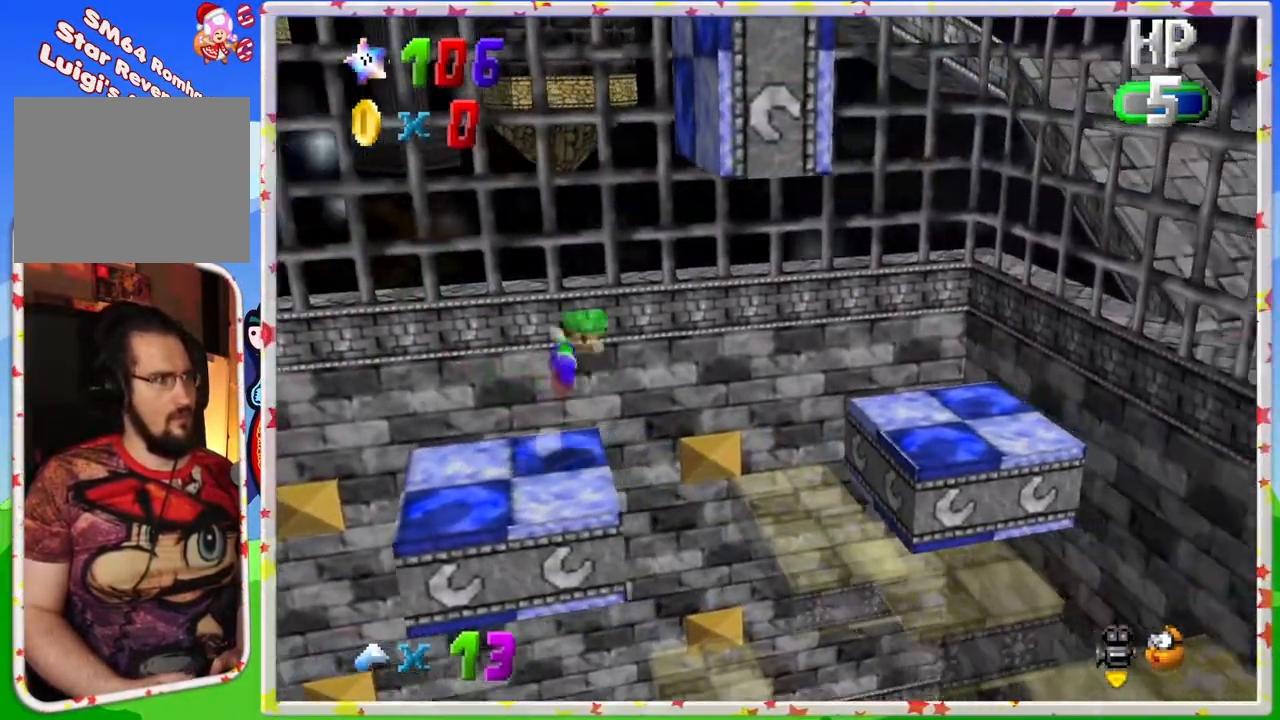
{"buttons": ["A"], "left_stick": "up-left", "events": [[300, "A", "up"], [350, "A", "down"], [383, "left_stick", "up-left"]]}
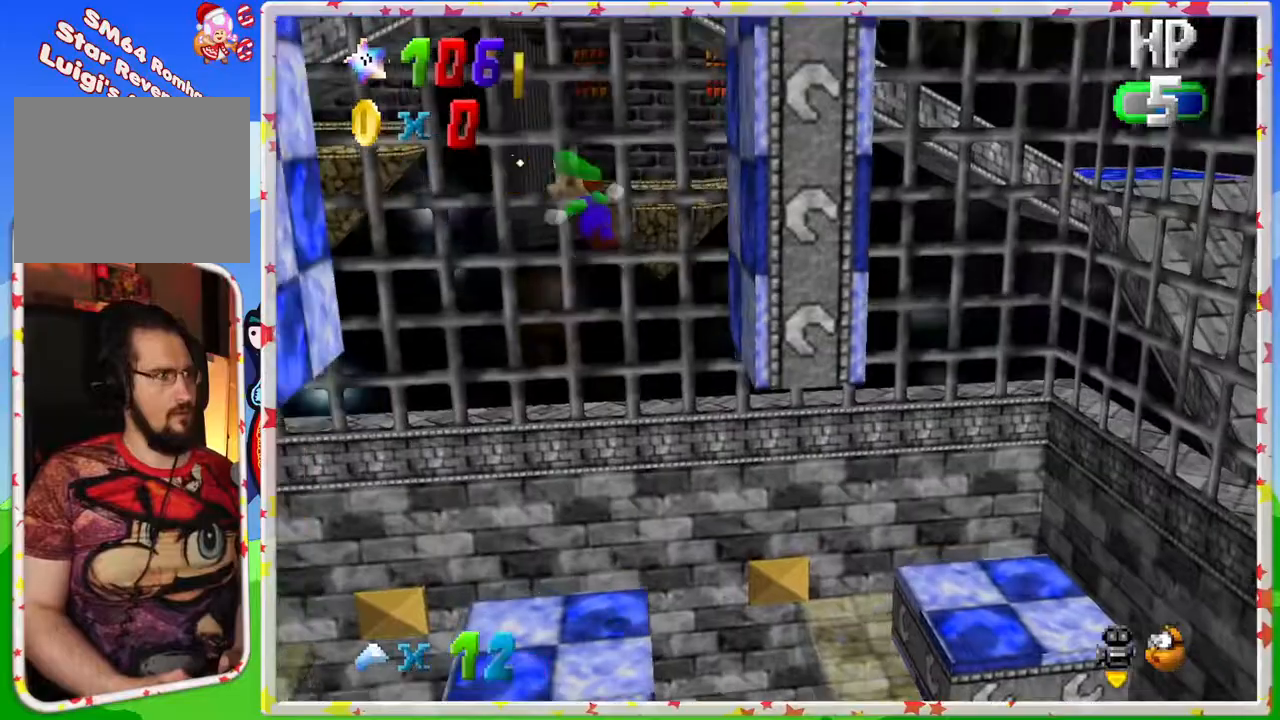
{"buttons": ["A"], "left_stick": "up-left", "events": [[200, "A", "up"], [483, "A", "down"]]}
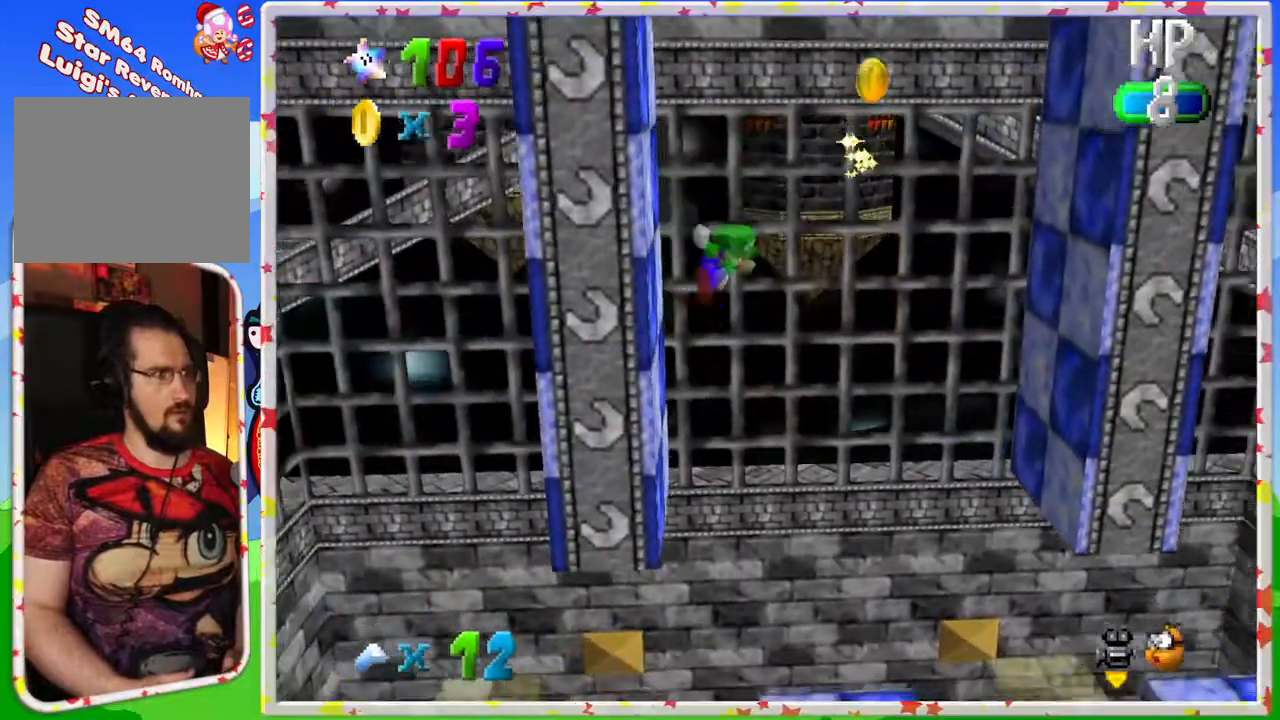
{"buttons": [], "left_stick": "right", "events": [[17, "left_stick", "right"], [483, "A", "up"]]}
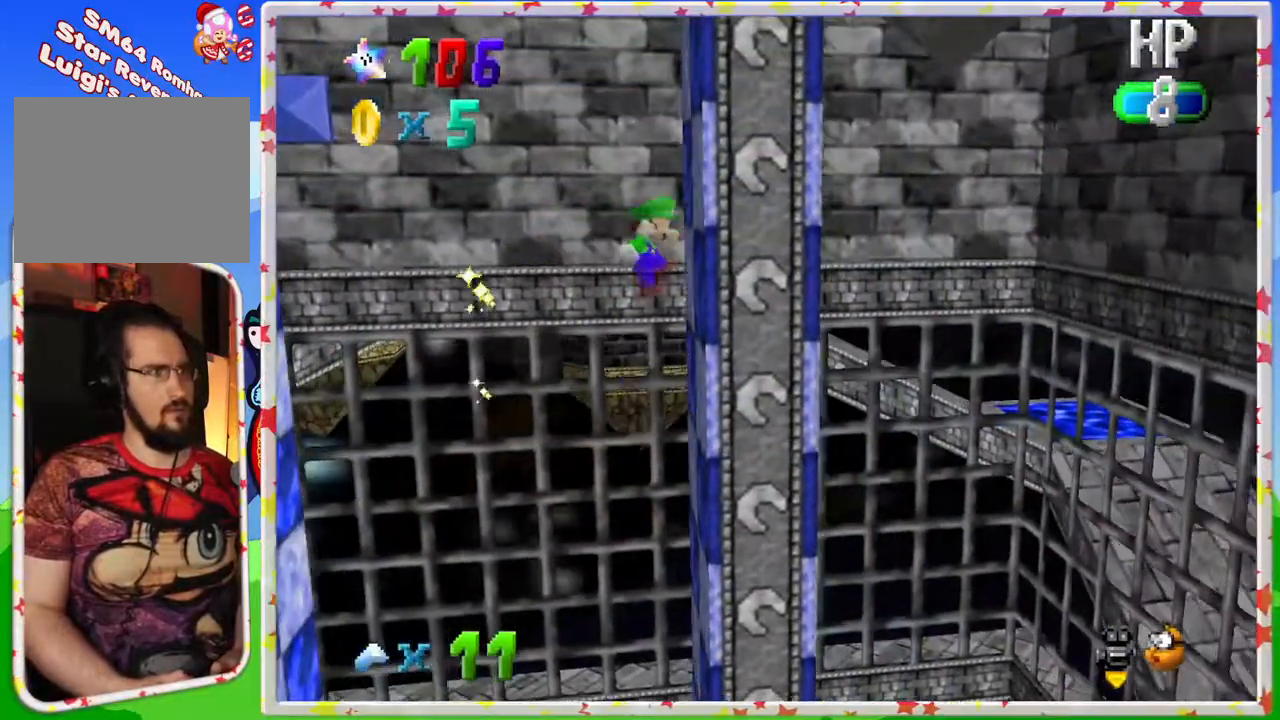
{"buttons": [], "left_stick": "up-left", "events": [[133, "left_stick", "up-left"], [167, "A", "down"], [350, "A", "up"]]}
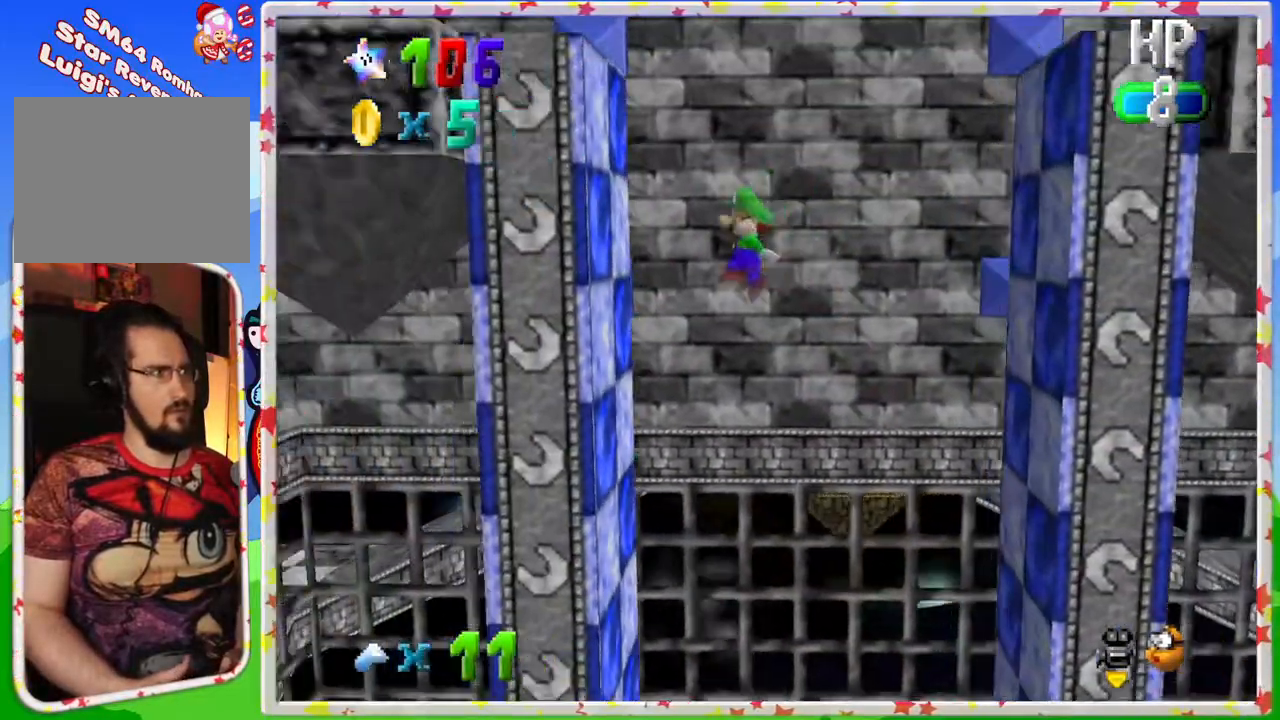
{"buttons": ["A"], "left_stick": "down-right", "events": [[267, "A", "down"], [267, "left_stick", "down-right"]]}
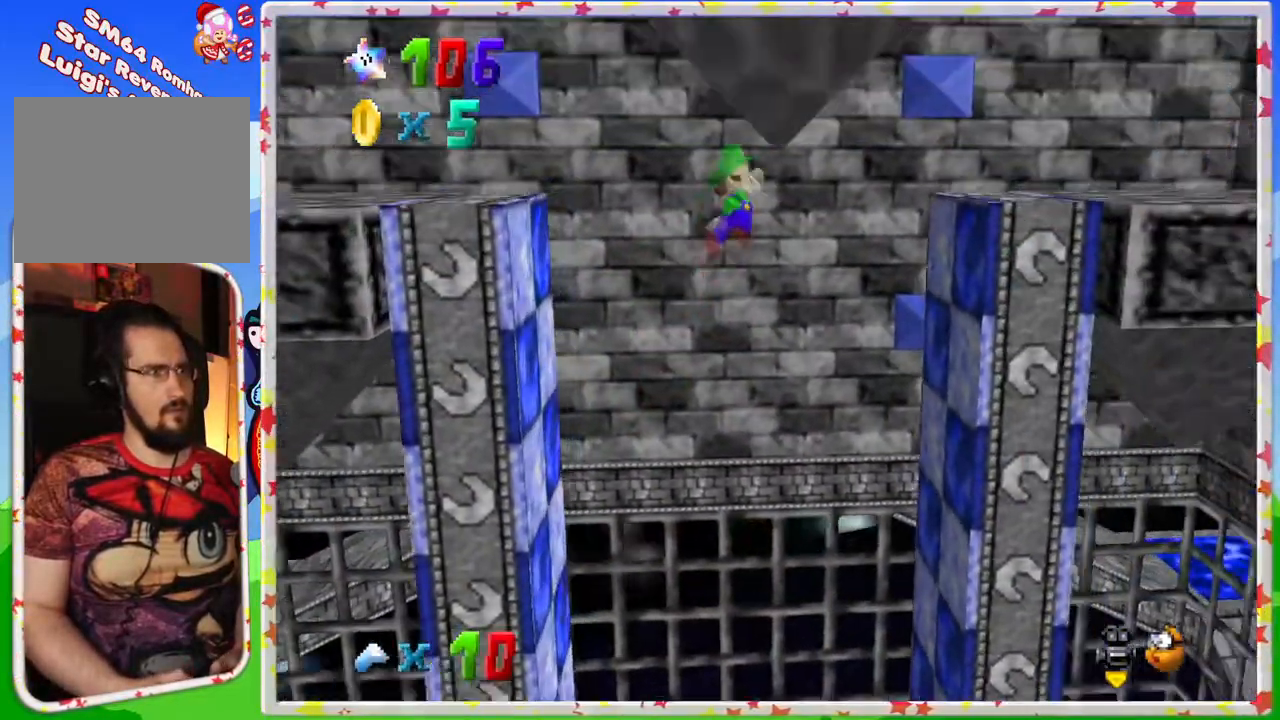
{"buttons": [], "left_stick": "down-right", "events": [[317, "A", "up"]]}